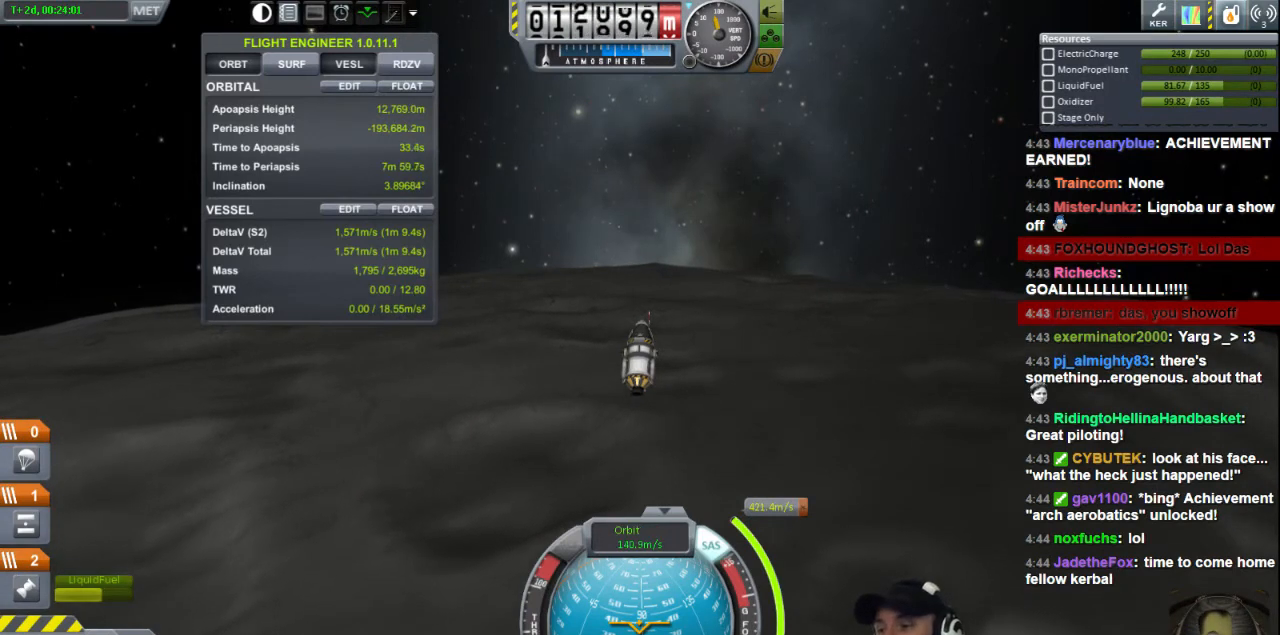
Gameplay with keyboard; each line is a JSON object with the keys held at the frame after it. "events" lists presses ("down") and releases ("up") of "a", "d", "e", "h", "i", "j", "k", "l", "n", "q", "s" and "w" between this image and that frame as [ms after this image, input, new state], when the widget could be followed in between. No other keys are recorded. Mouse input is not recorded.
{"keys": ["w"], "events": [[160, "w", "down"]]}
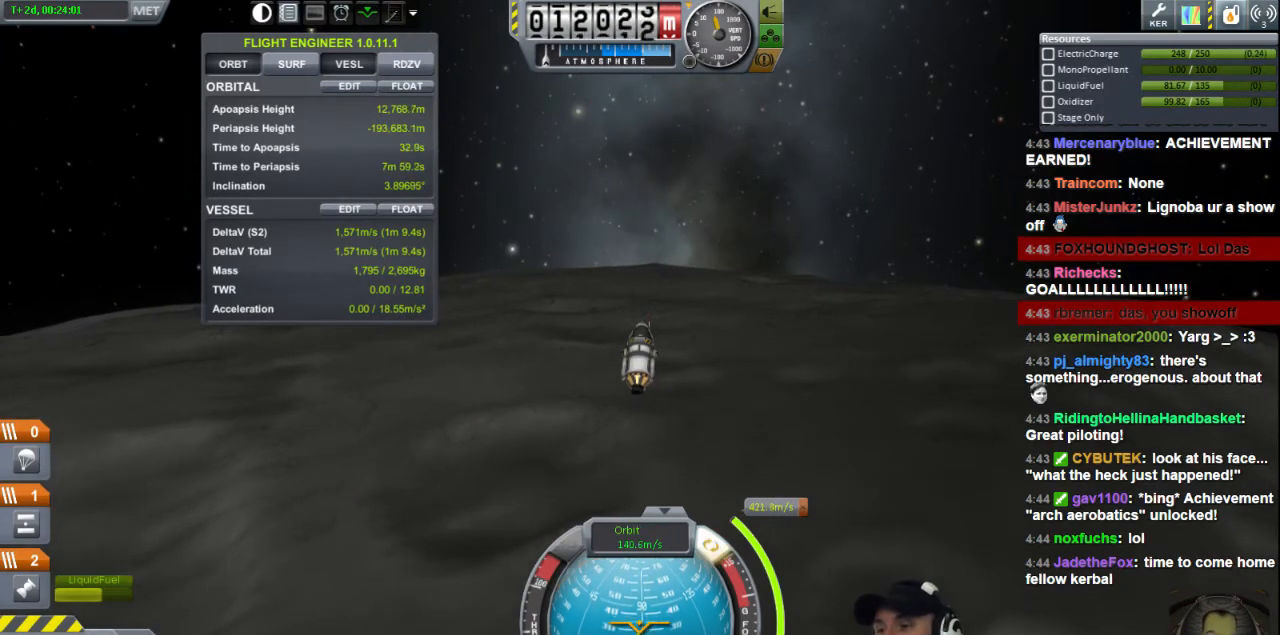
{"keys": [], "events": [[320, "w", "up"]]}
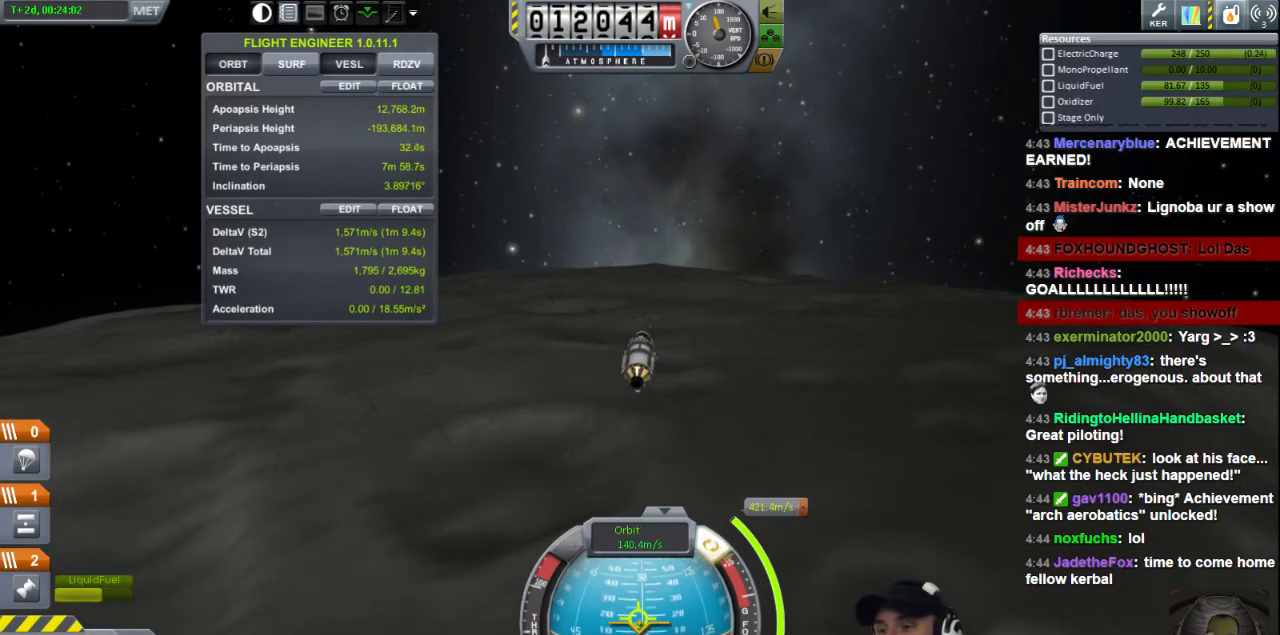
{"keys": [], "events": []}
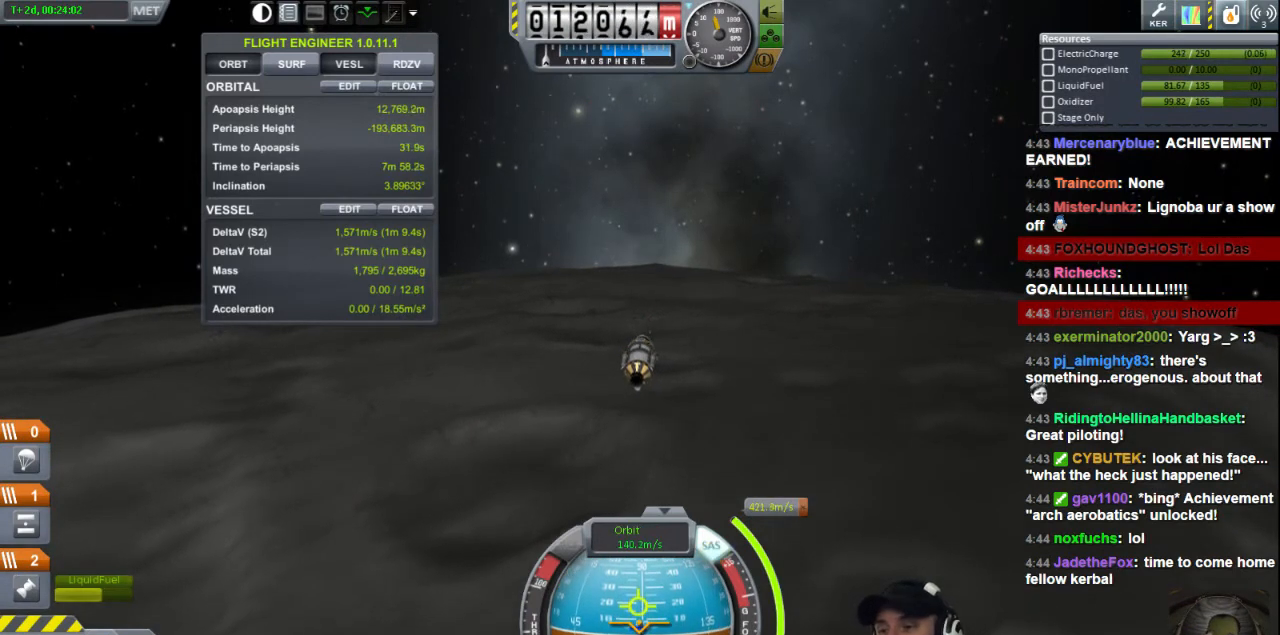
{"keys": [], "events": [[40, "w", "down"], [400, "a", "down"], [440, "a", "up"], [440, "w", "up"]]}
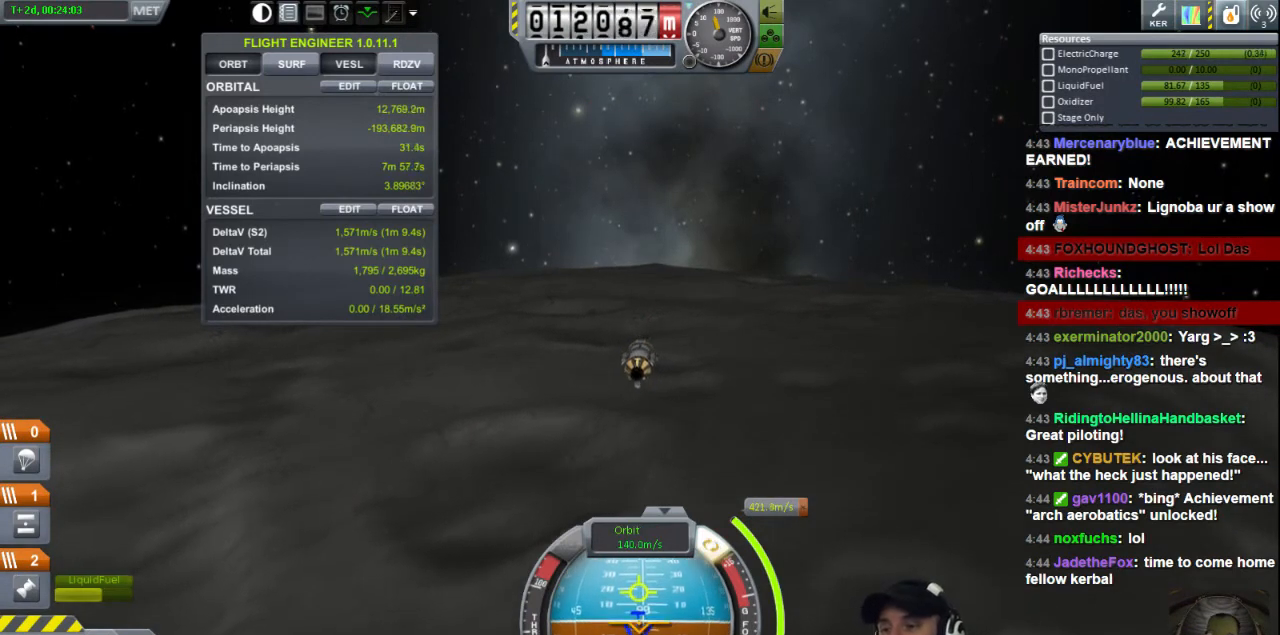
{"keys": ["s"], "events": [[240, "s", "down"]]}
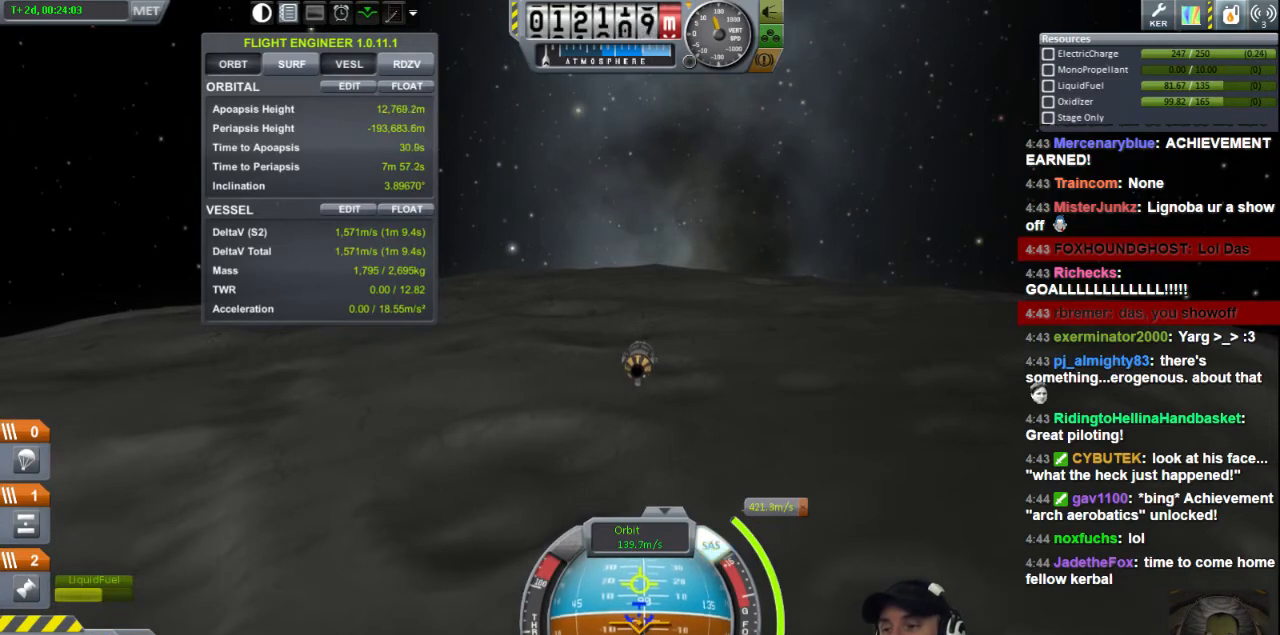
{"keys": [], "events": [[120, "s", "up"]]}
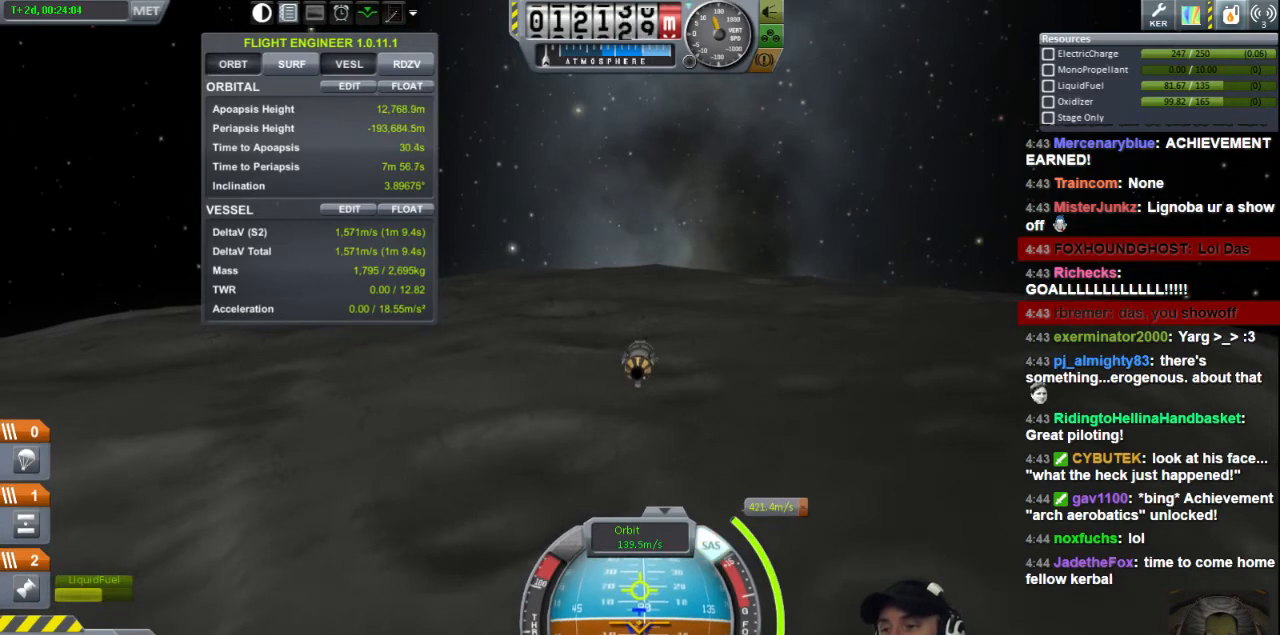
{"keys": [], "events": [[120, "a", "down"], [120, "s", "down"], [200, "a", "up"], [240, "s", "up"]]}
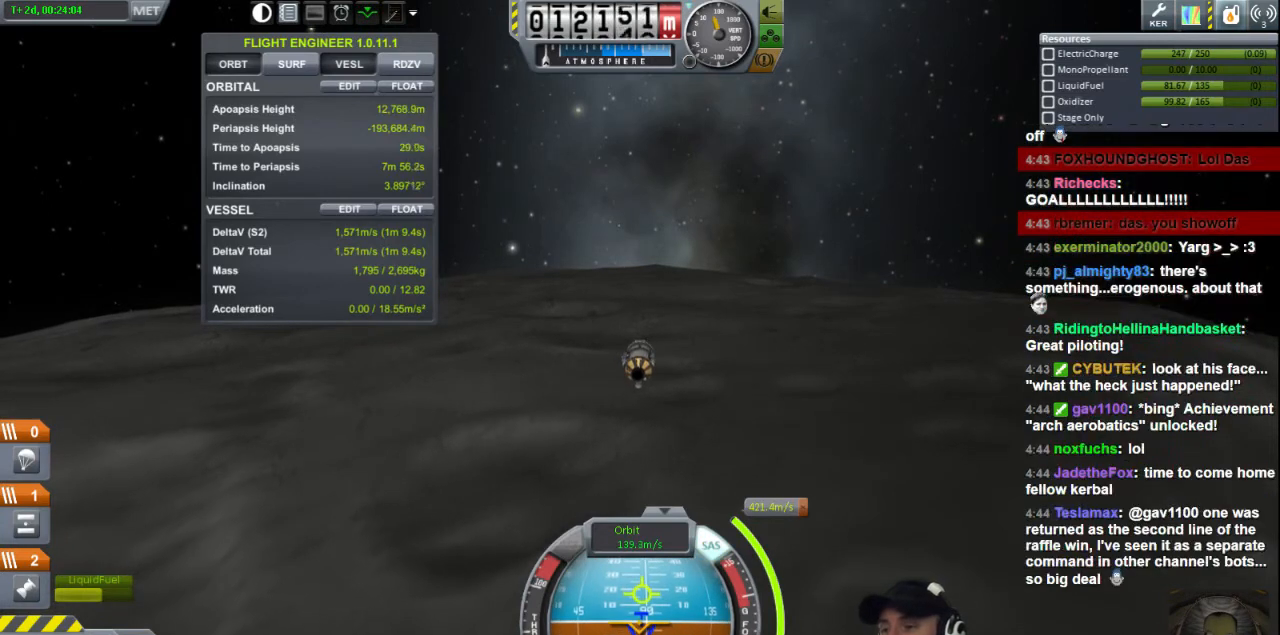
{"keys": [], "events": []}
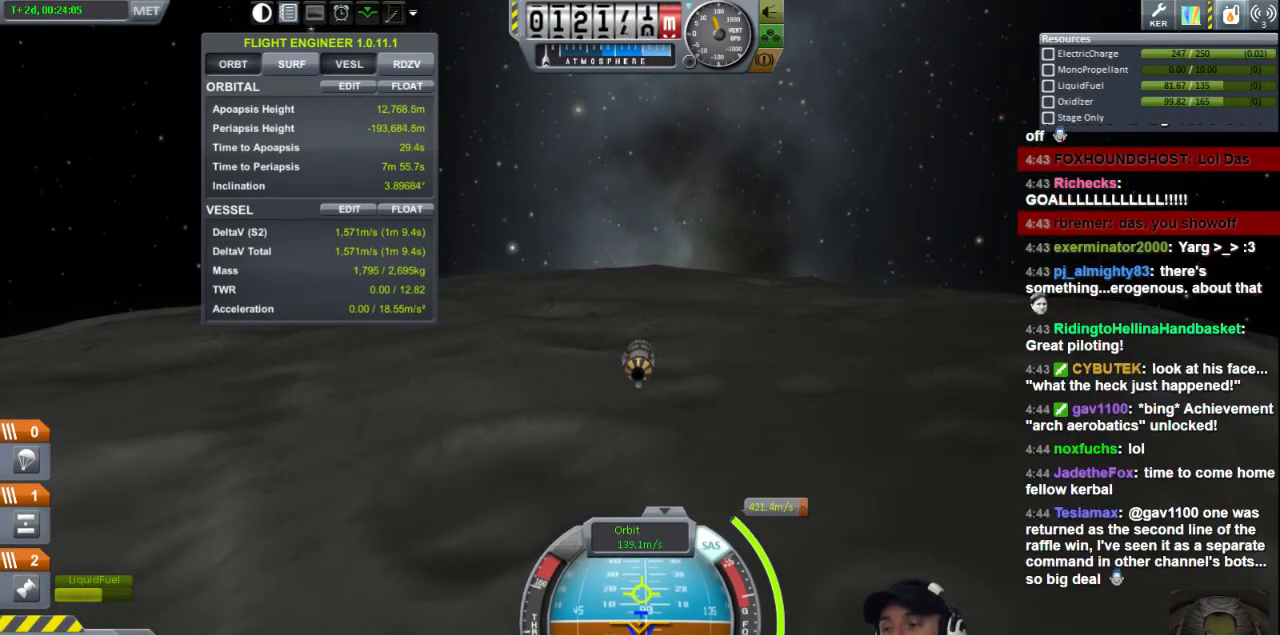
{"keys": [], "events": []}
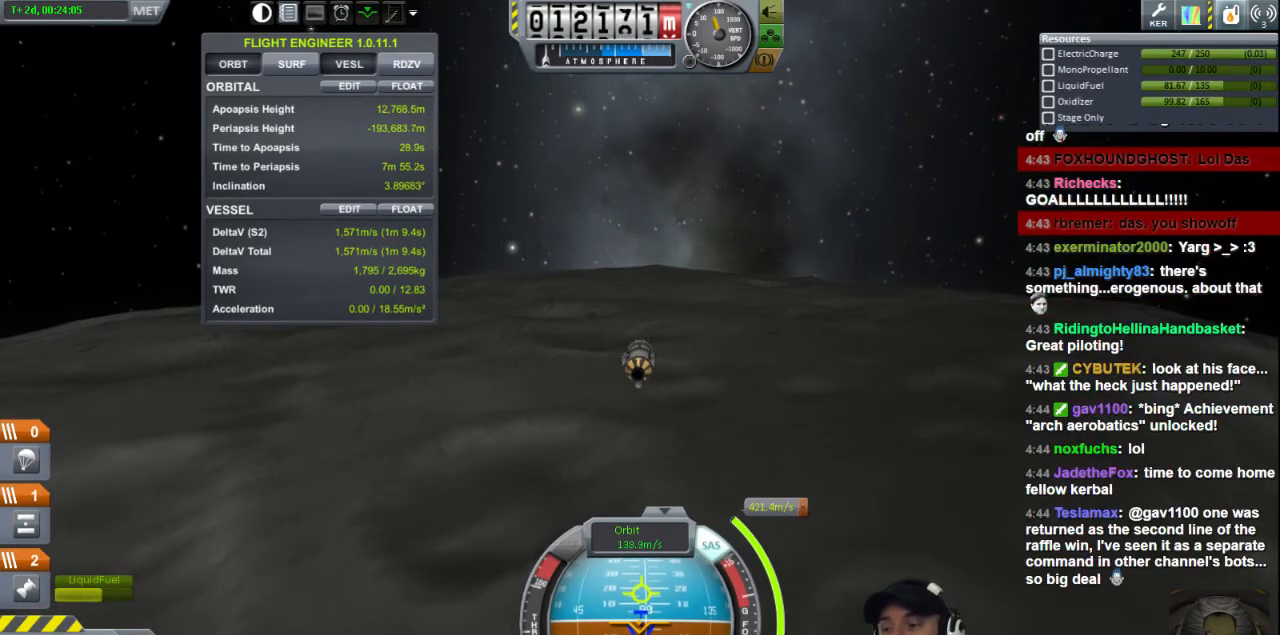
{"keys": [], "events": []}
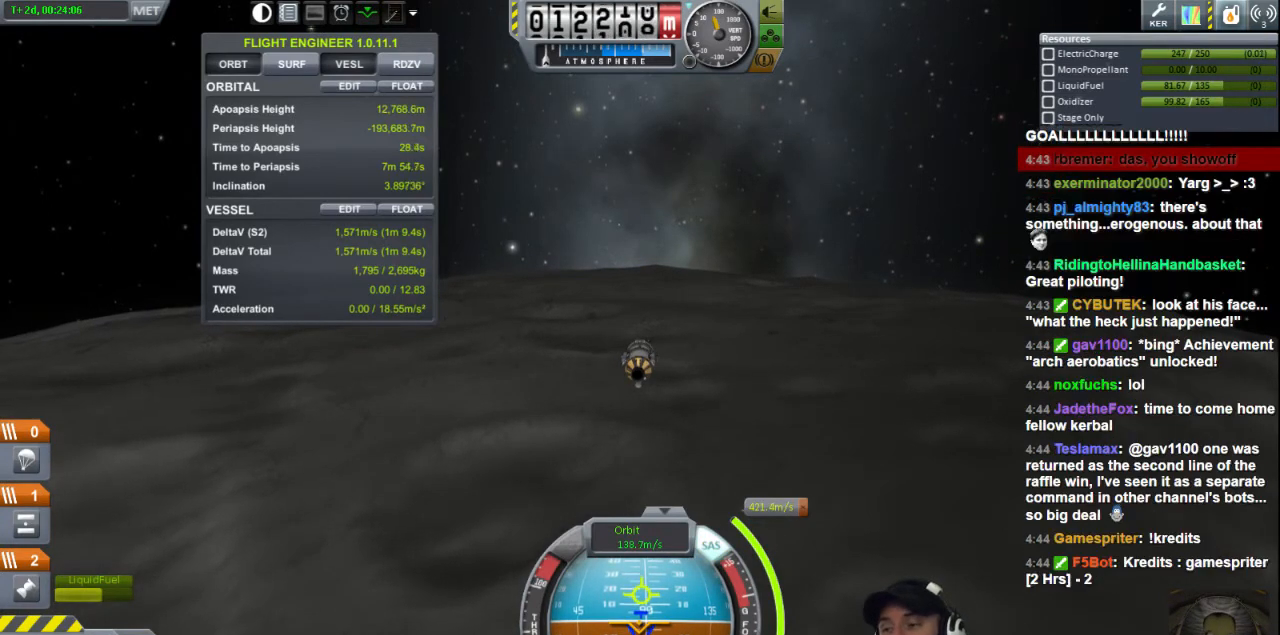
{"keys": [], "events": []}
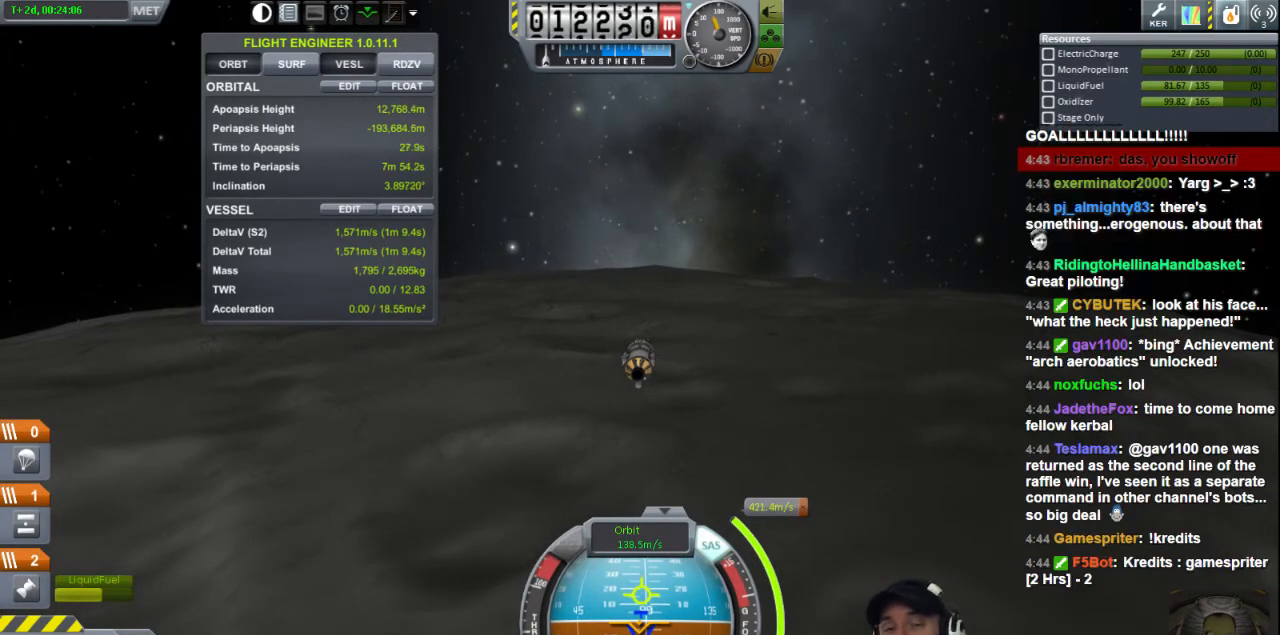
{"keys": [], "events": []}
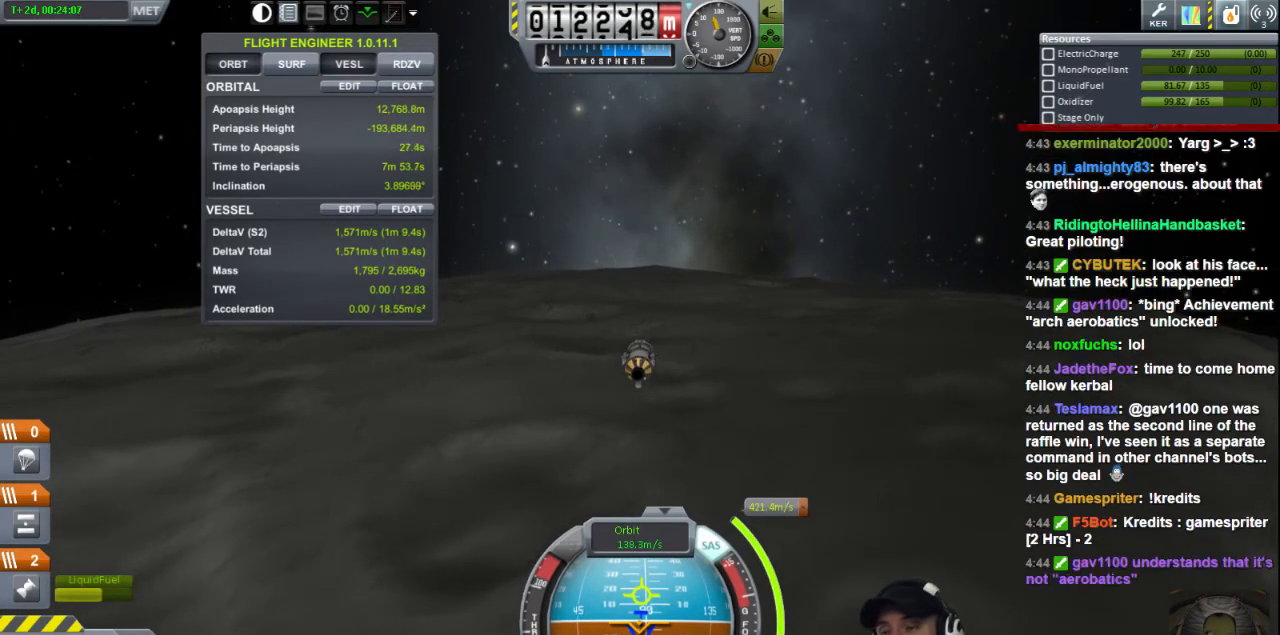
{"keys": [], "events": []}
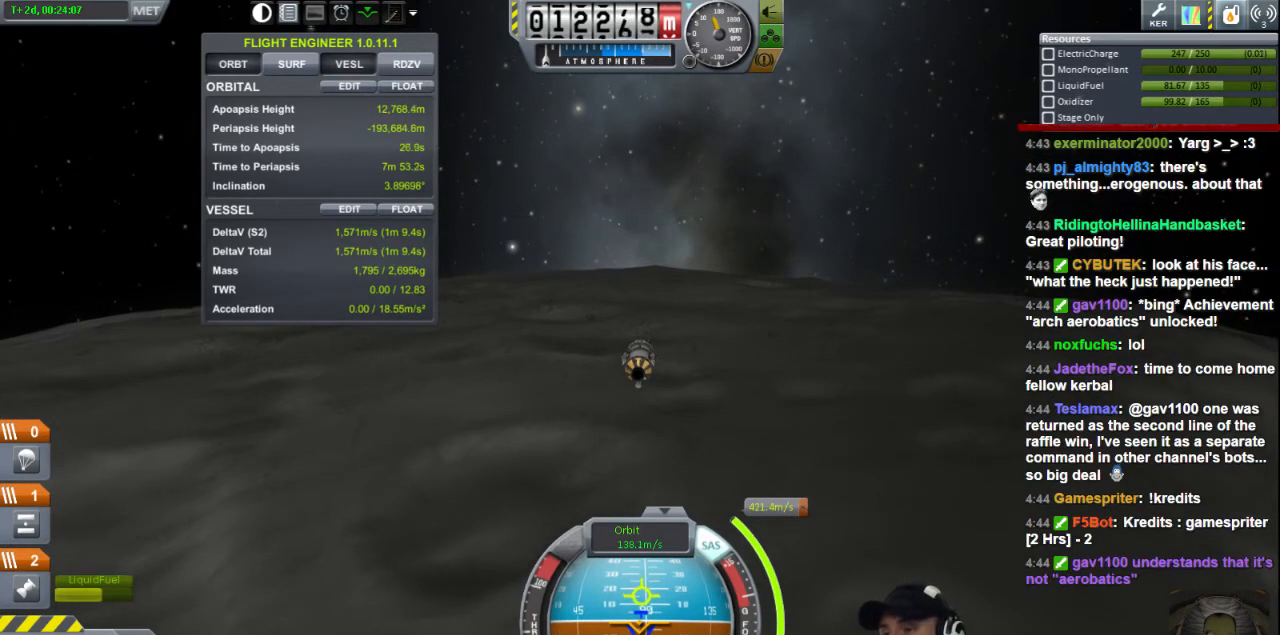
{"keys": [], "events": []}
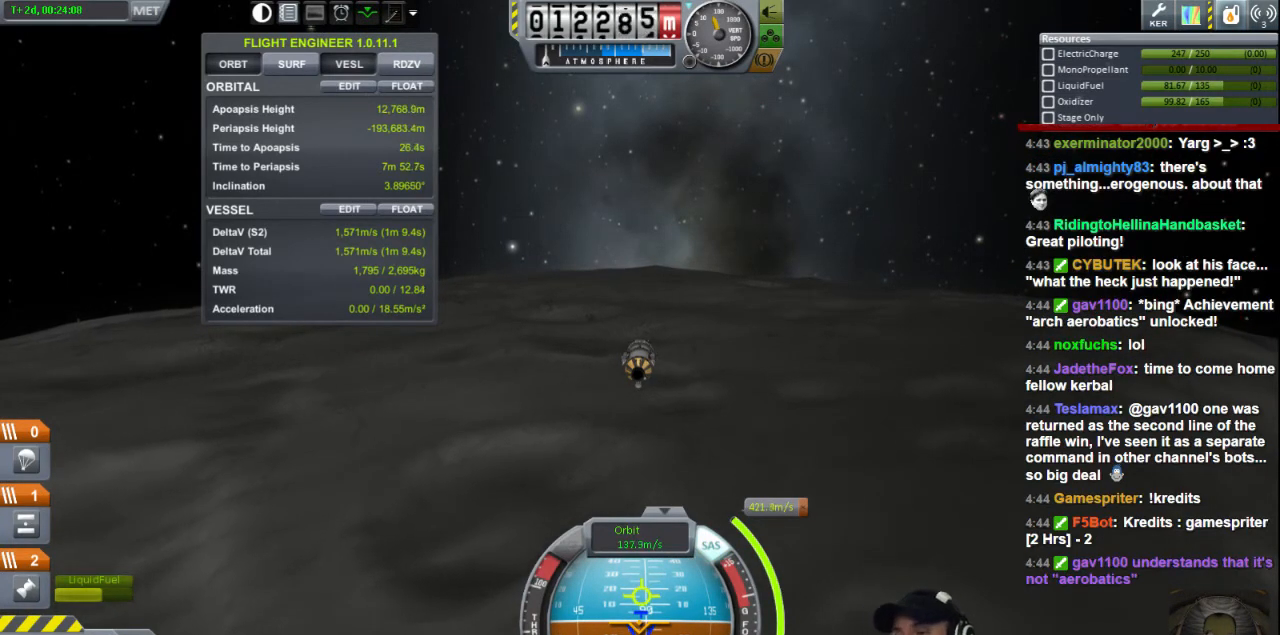
{"keys": [], "events": [[240, "w", "down"], [280, "d", "down"], [320, "d", "up"], [360, "w", "up"]]}
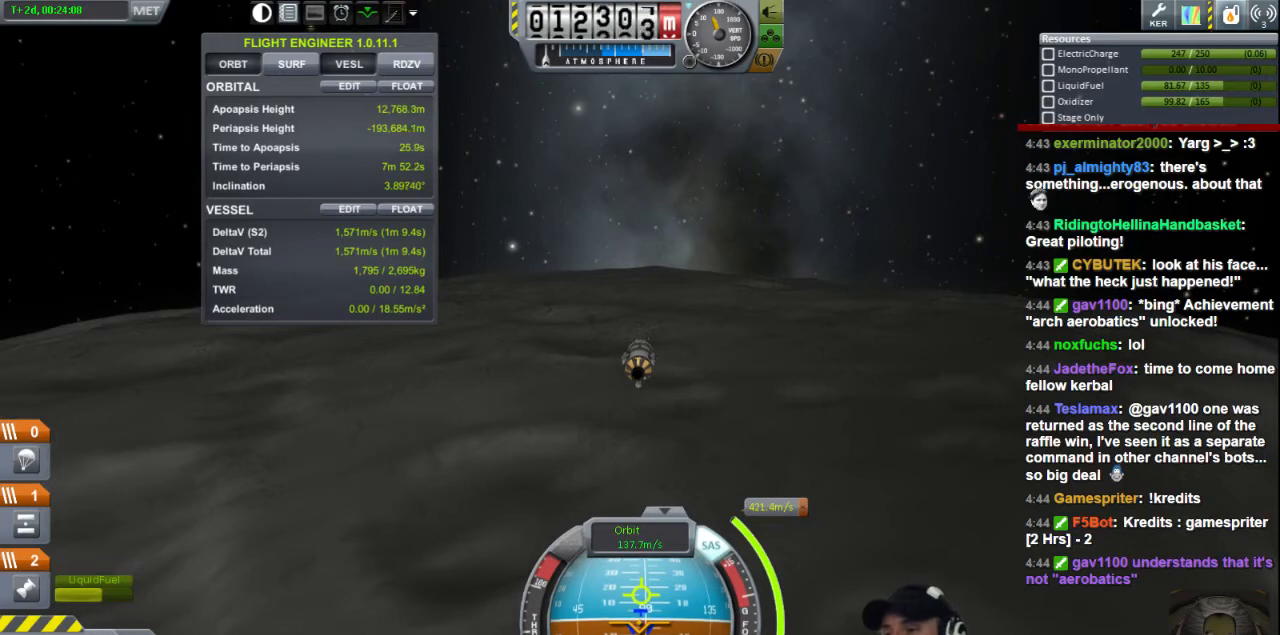
{"keys": [], "events": [[40, "d", "down"], [120, "d", "up"], [320, "s", "down"], [440, "s", "up"]]}